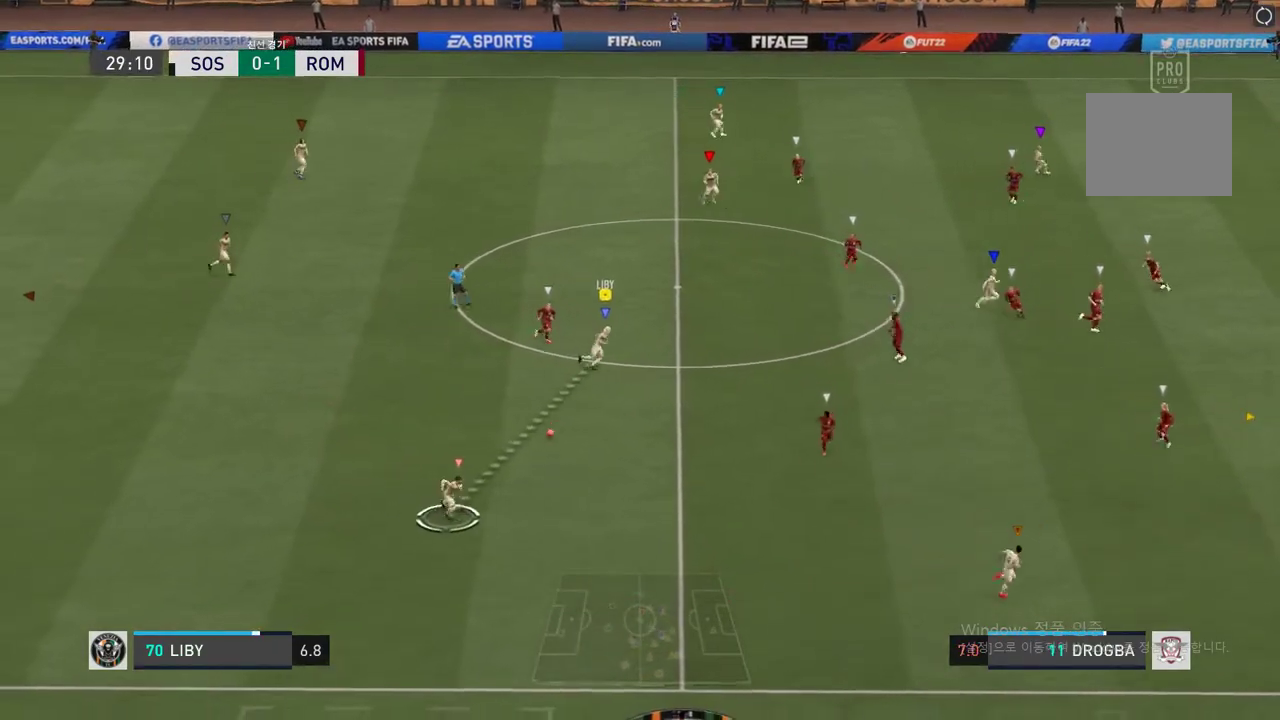
Gameplay with a controller (Xbox layout); each line is a JSON object with the inputs held at the frame after it. "events" lists button and stick changes between this image and that frame as [ms after this image, input, new state], when the widget could be followed in between. Not read: L3.
{"buttons": [], "left_stick": "right", "right_stick": "center", "events": [[33, "left_stick", "right"]]}
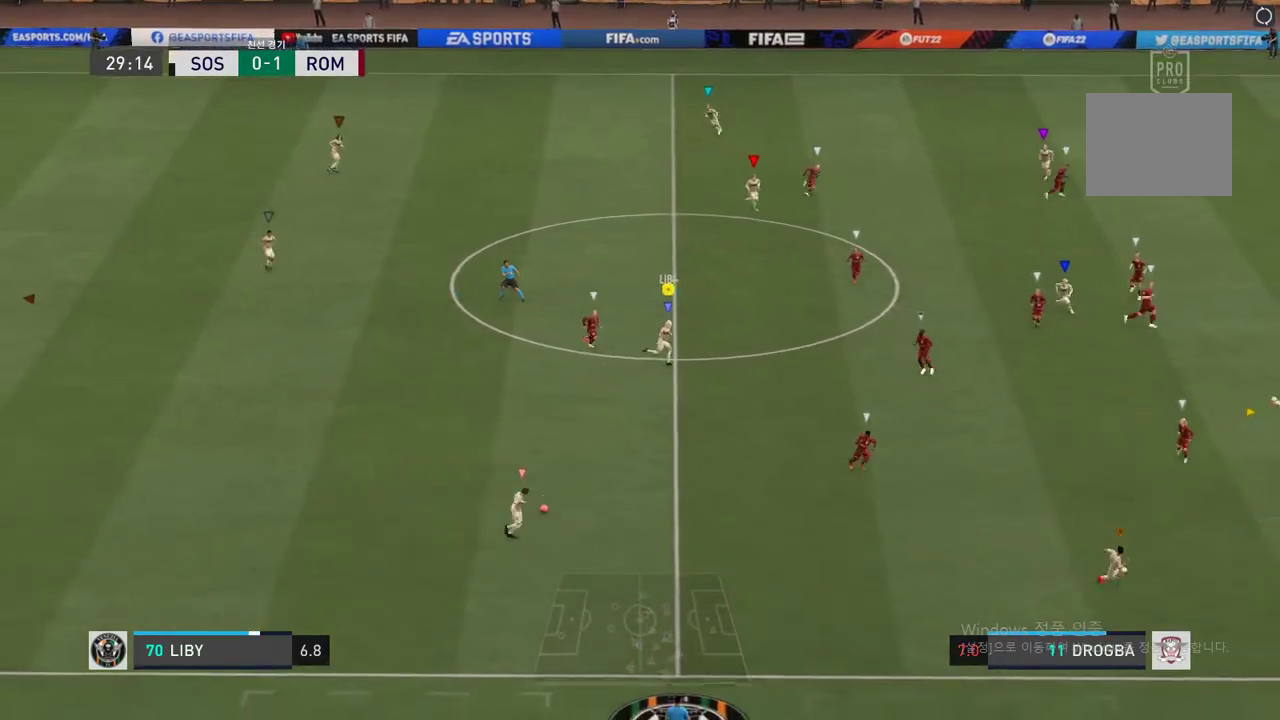
{"buttons": [], "left_stick": "right", "right_stick": "center", "events": []}
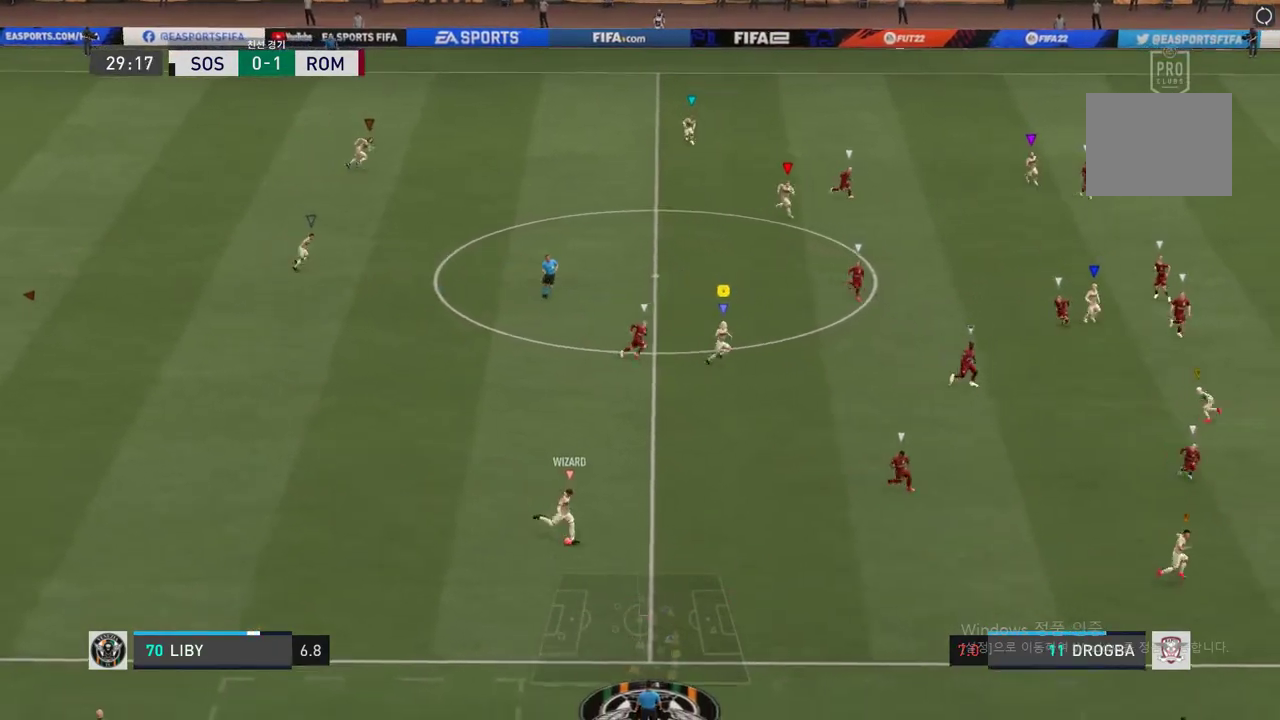
{"buttons": ["R2"], "left_stick": "right", "right_stick": "center", "events": [[367, "R2", "down"]]}
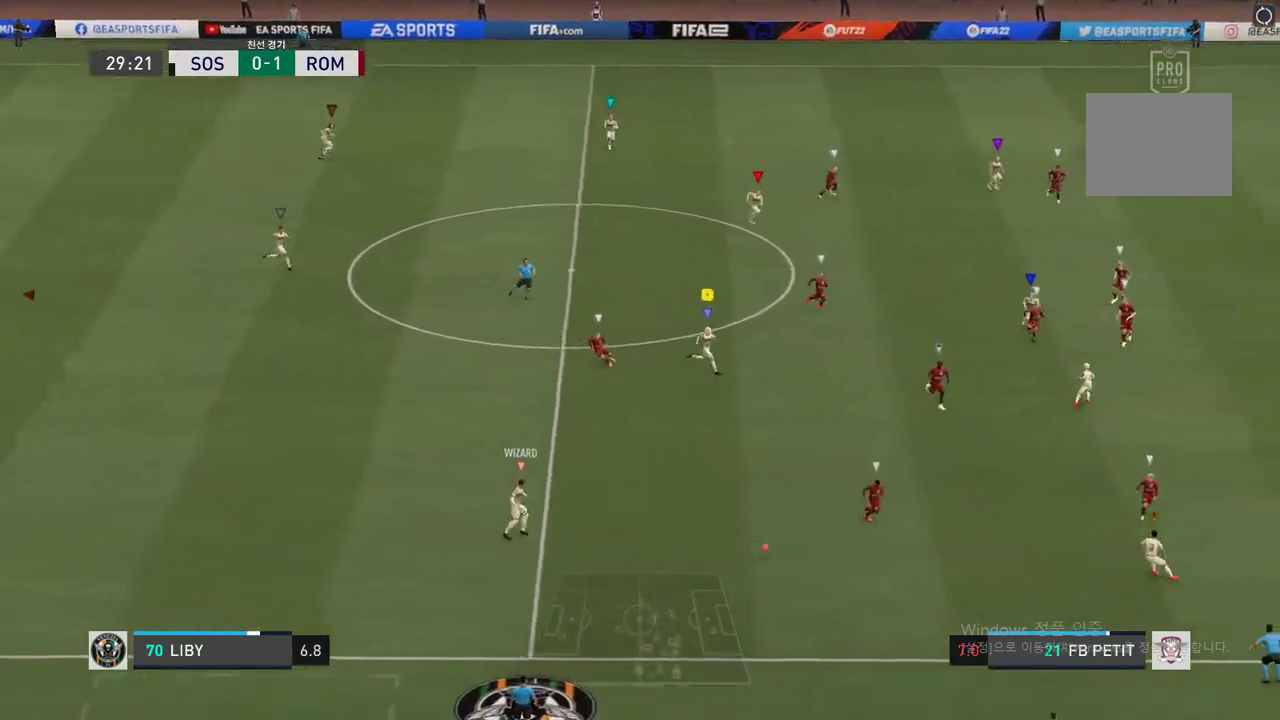
{"buttons": [], "left_stick": "right", "right_stick": "center", "events": [[266, "R2", "up"], [317, "left_stick", "center"], [467, "left_stick", "right"]]}
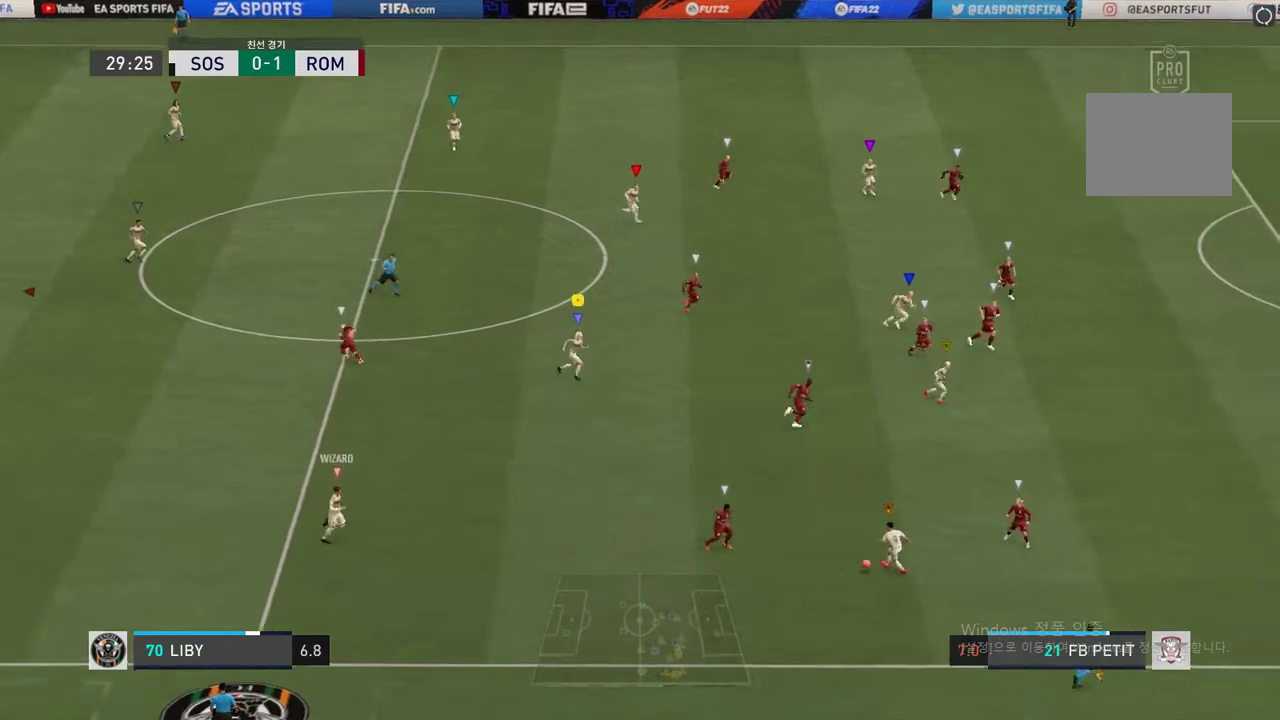
{"buttons": [], "left_stick": "down-right", "right_stick": "center", "events": [[350, "left_stick", "down-right"]]}
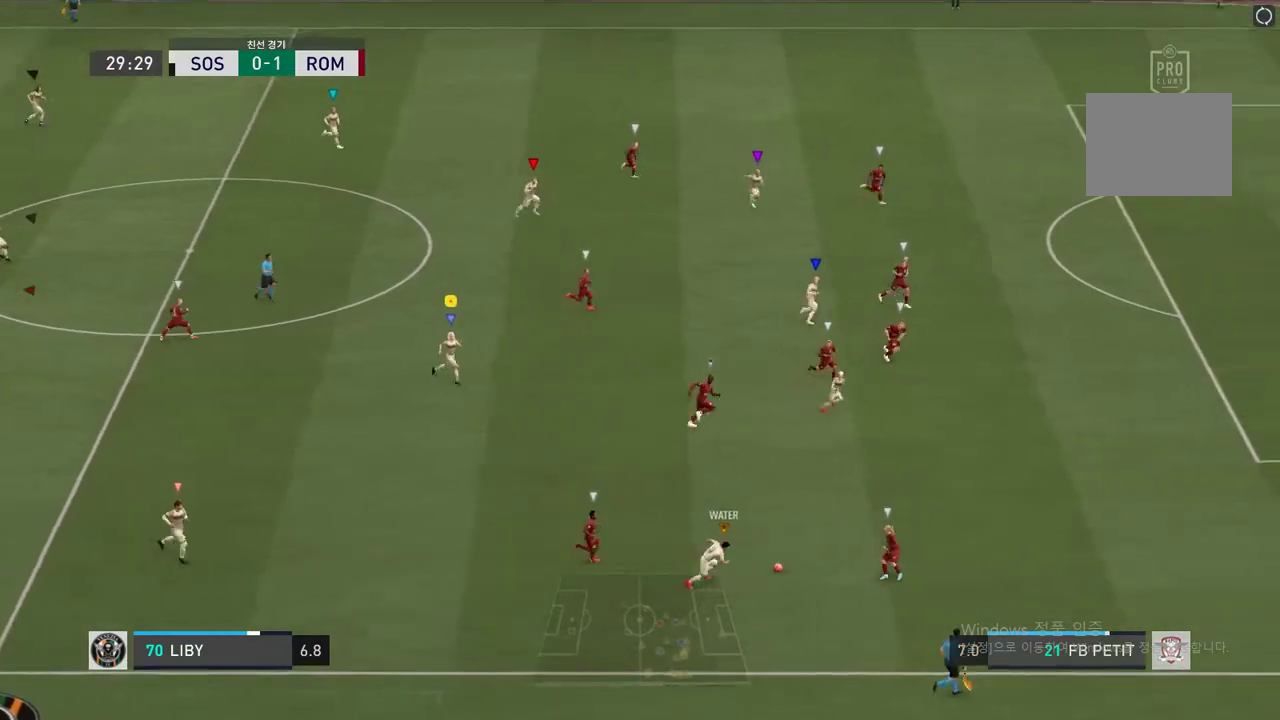
{"buttons": [], "left_stick": "down-right", "right_stick": "center", "events": []}
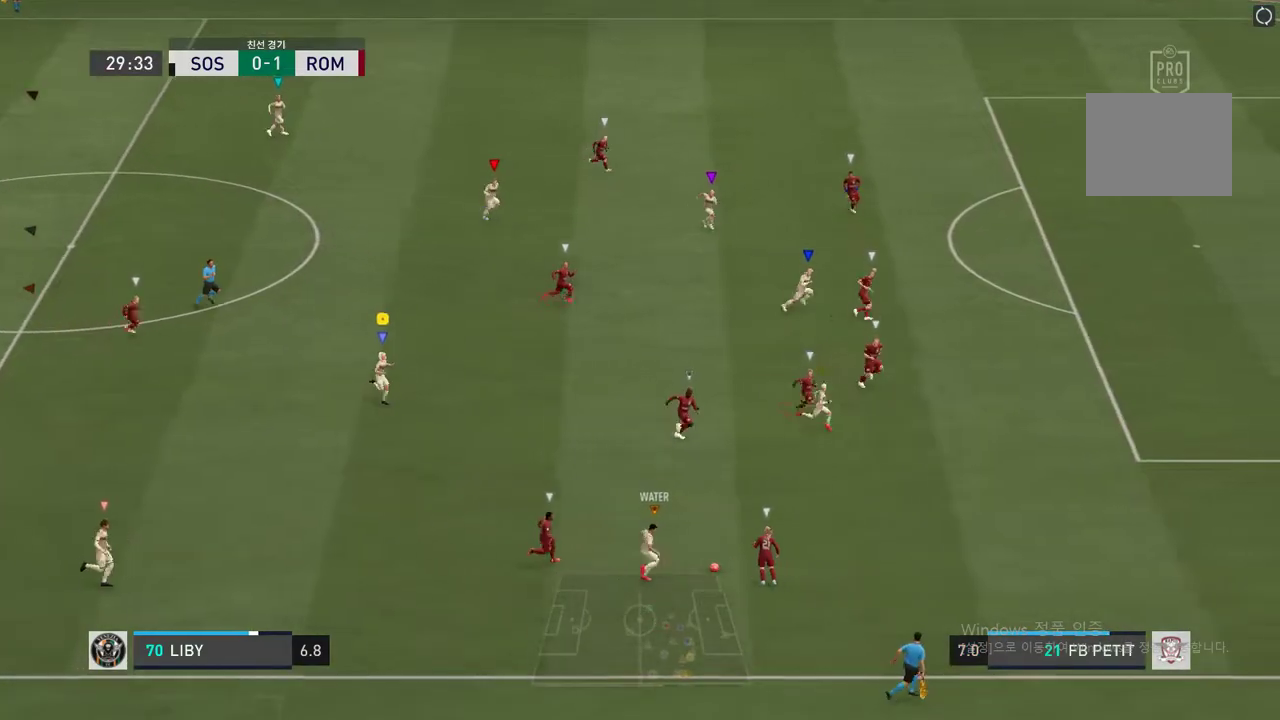
{"buttons": [], "left_stick": "center", "right_stick": "center", "events": [[250, "left_stick", "center"]]}
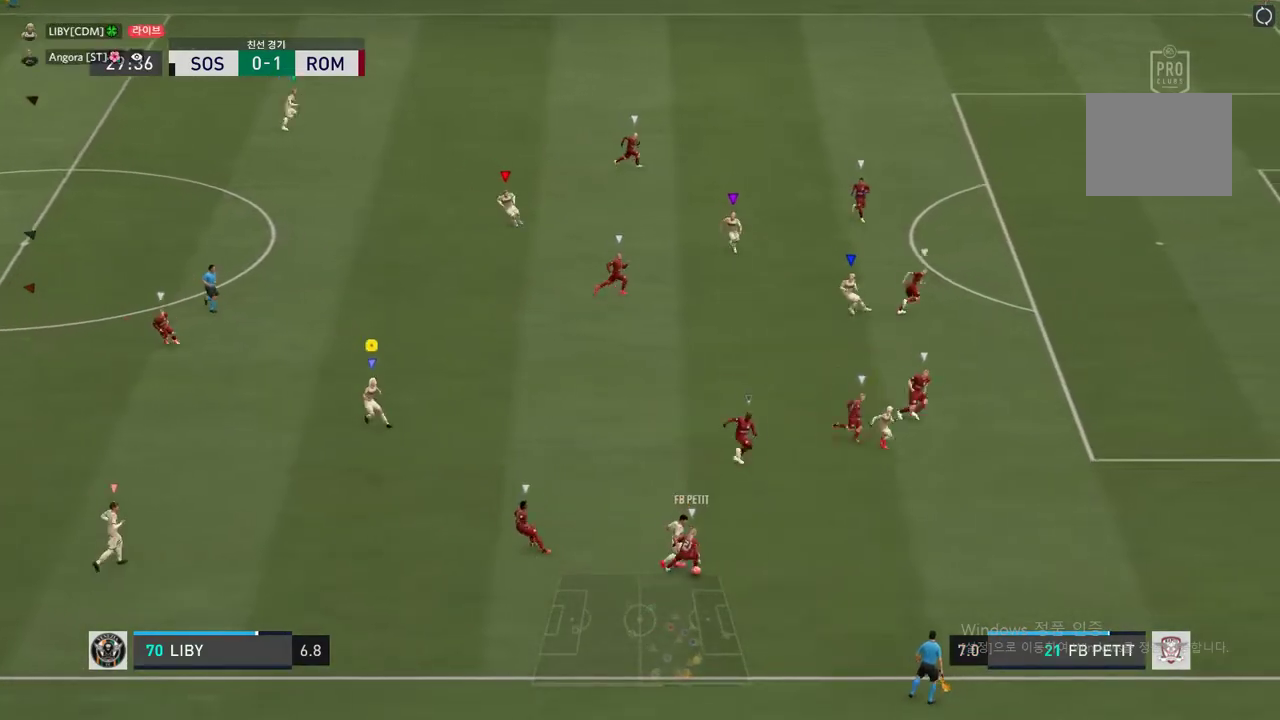
{"buttons": [], "left_stick": "down", "right_stick": "center", "events": [[350, "left_stick", "down"]]}
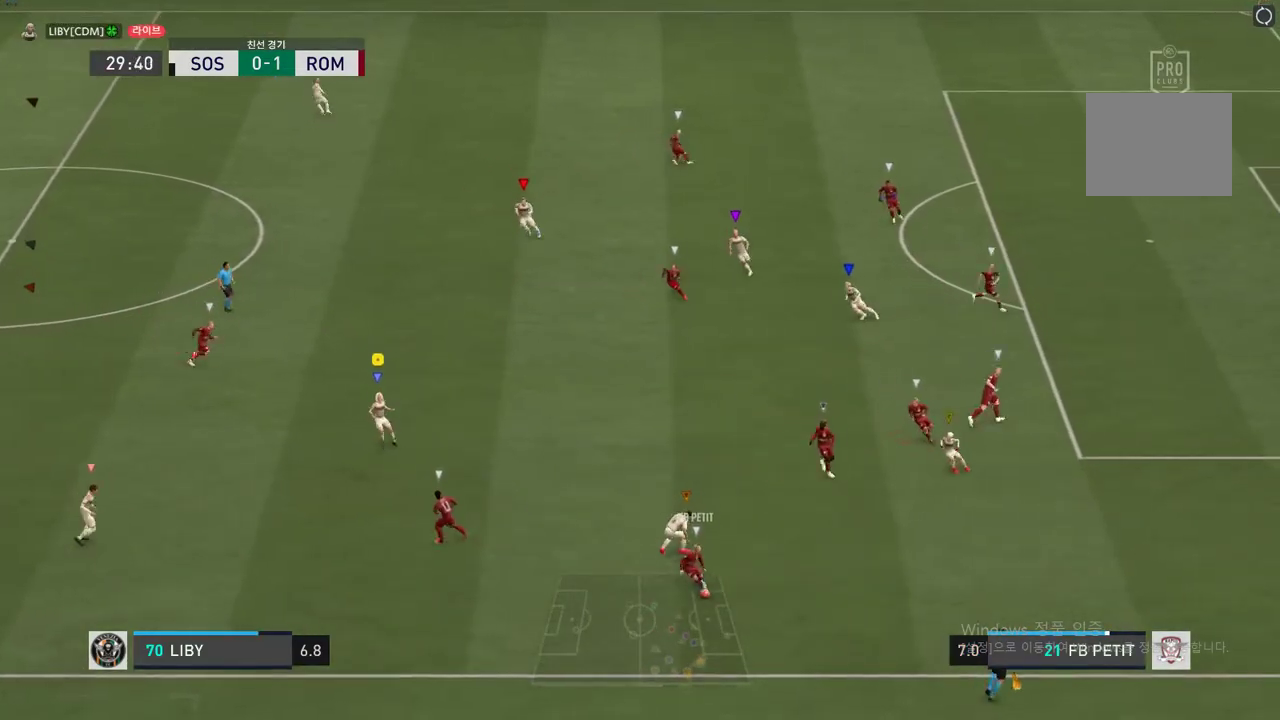
{"buttons": [], "left_stick": "center", "right_stick": "center", "events": [[334, "left_stick", "center"]]}
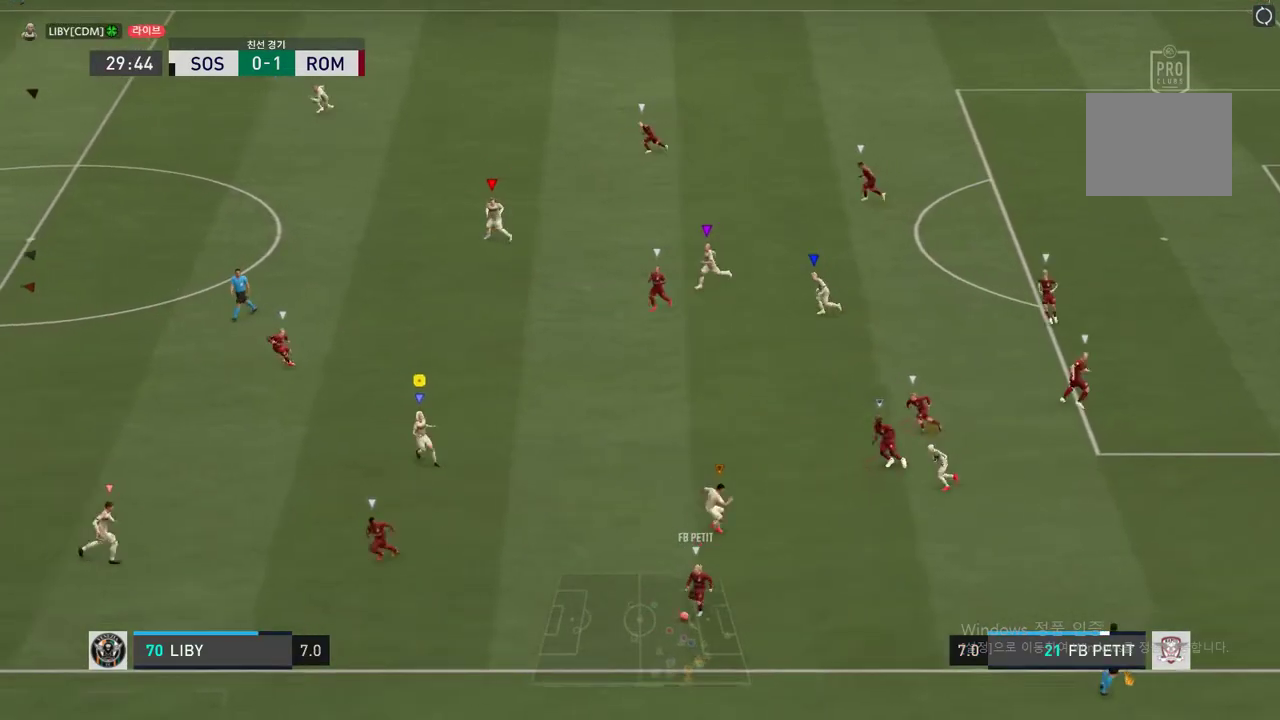
{"buttons": [], "left_stick": "left", "right_stick": "center", "events": [[100, "left_stick", "left"]]}
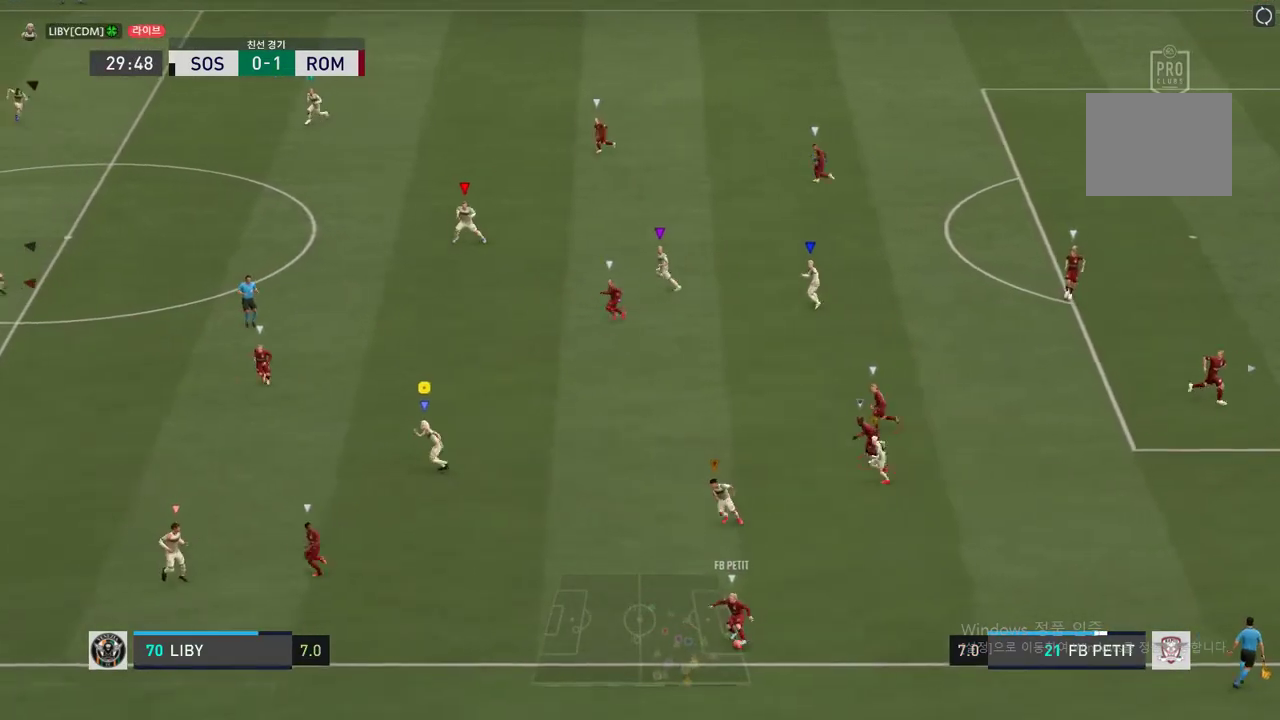
{"buttons": ["R2"], "left_stick": "left", "right_stick": "center", "events": [[217, "R2", "down"]]}
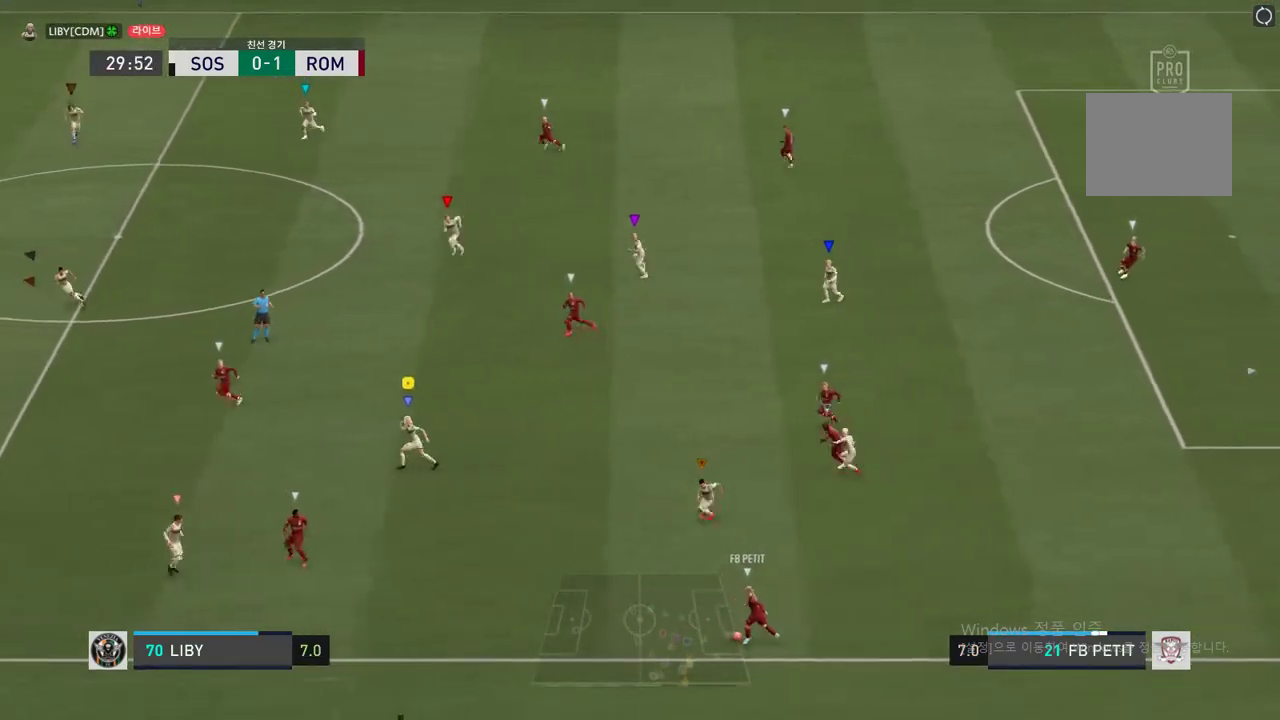
{"buttons": [], "left_stick": "center", "right_stick": "center", "events": [[333, "left_stick", "center"], [417, "R2", "up"]]}
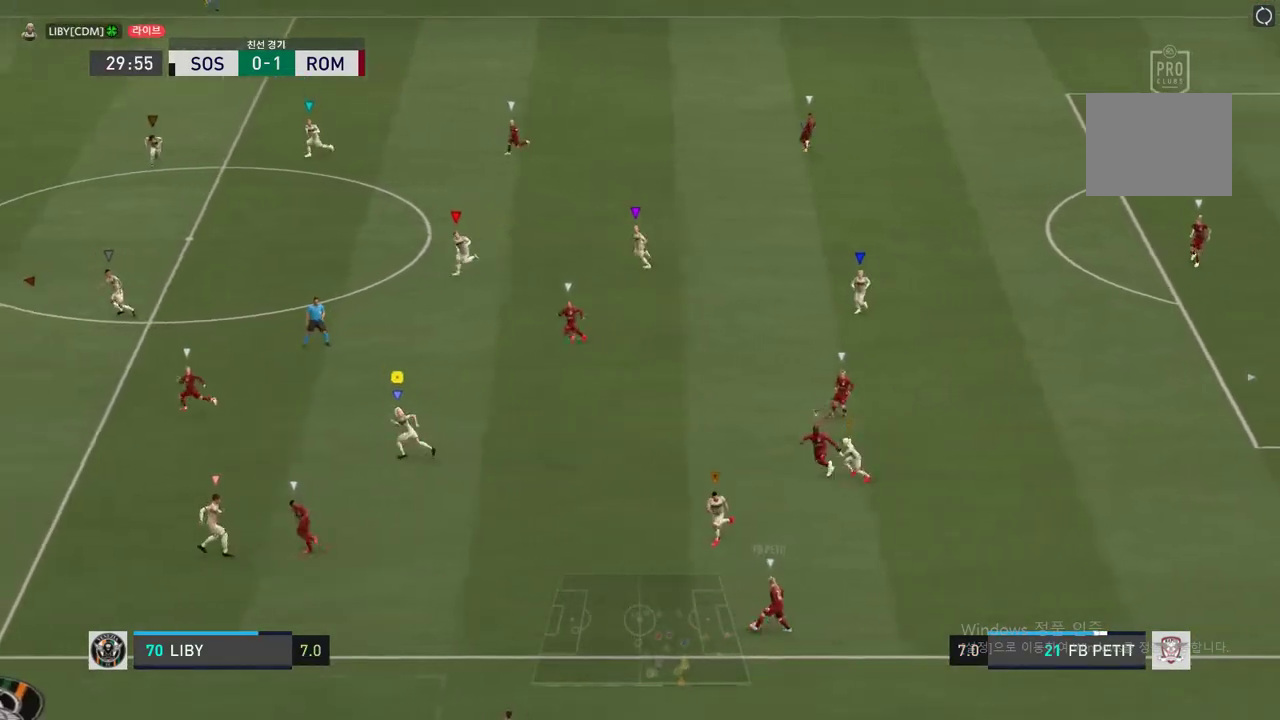
{"buttons": [], "left_stick": "left", "right_stick": "center", "events": [[33, "left_stick", "up-left"], [167, "left_stick", "left"]]}
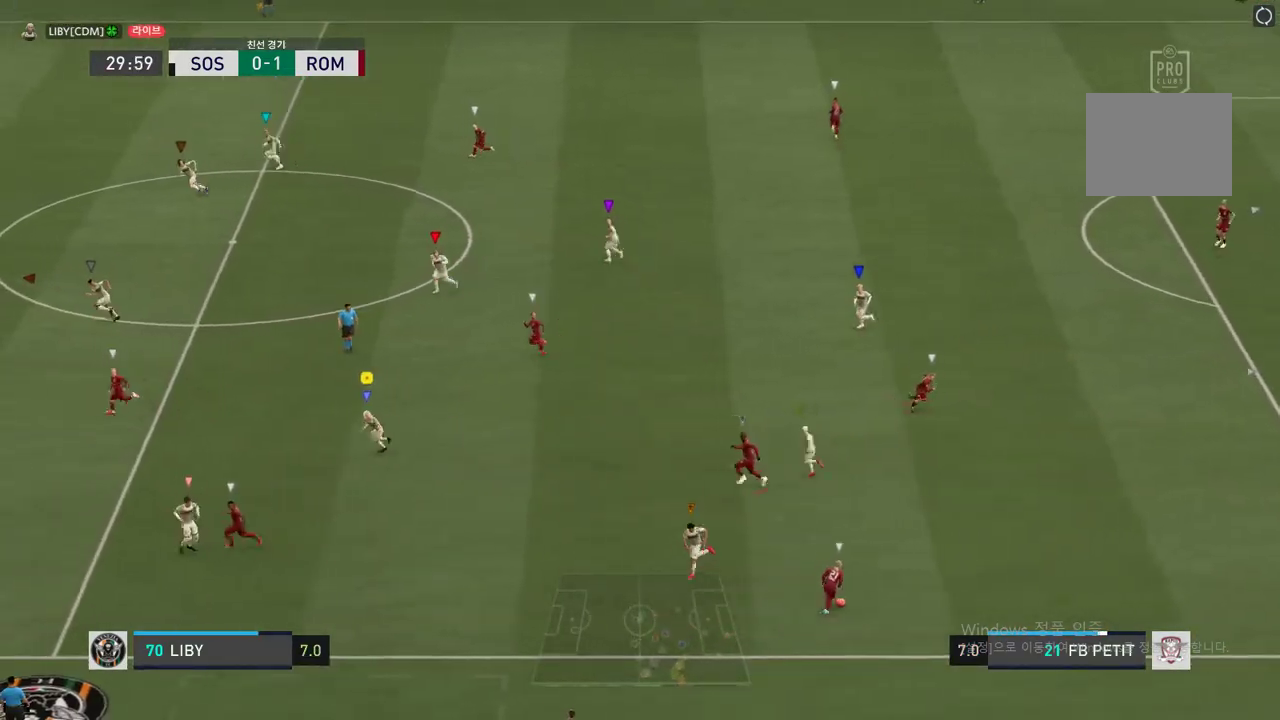
{"buttons": [], "left_stick": "up-right", "right_stick": "center", "events": [[133, "R2", "down"], [150, "left_stick", "up"], [250, "R2", "up"], [250, "left_stick", "up-right"]]}
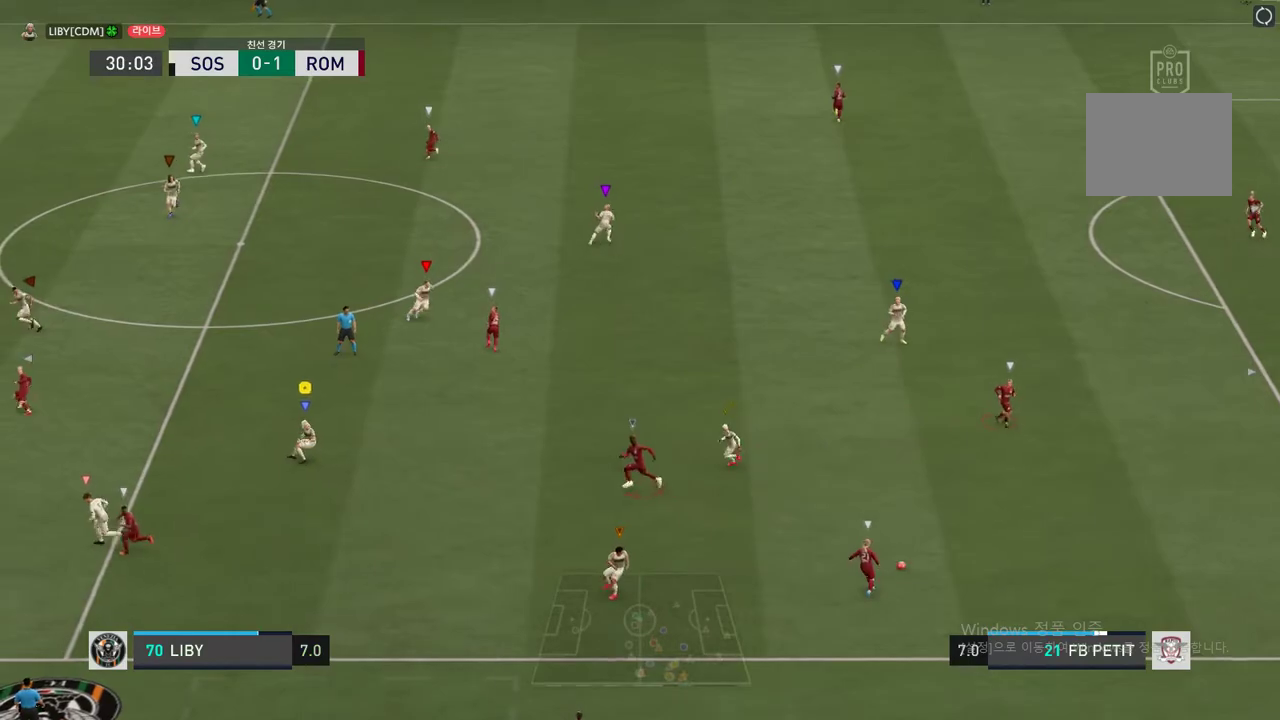
{"buttons": [], "left_stick": "up-right", "right_stick": "center", "events": []}
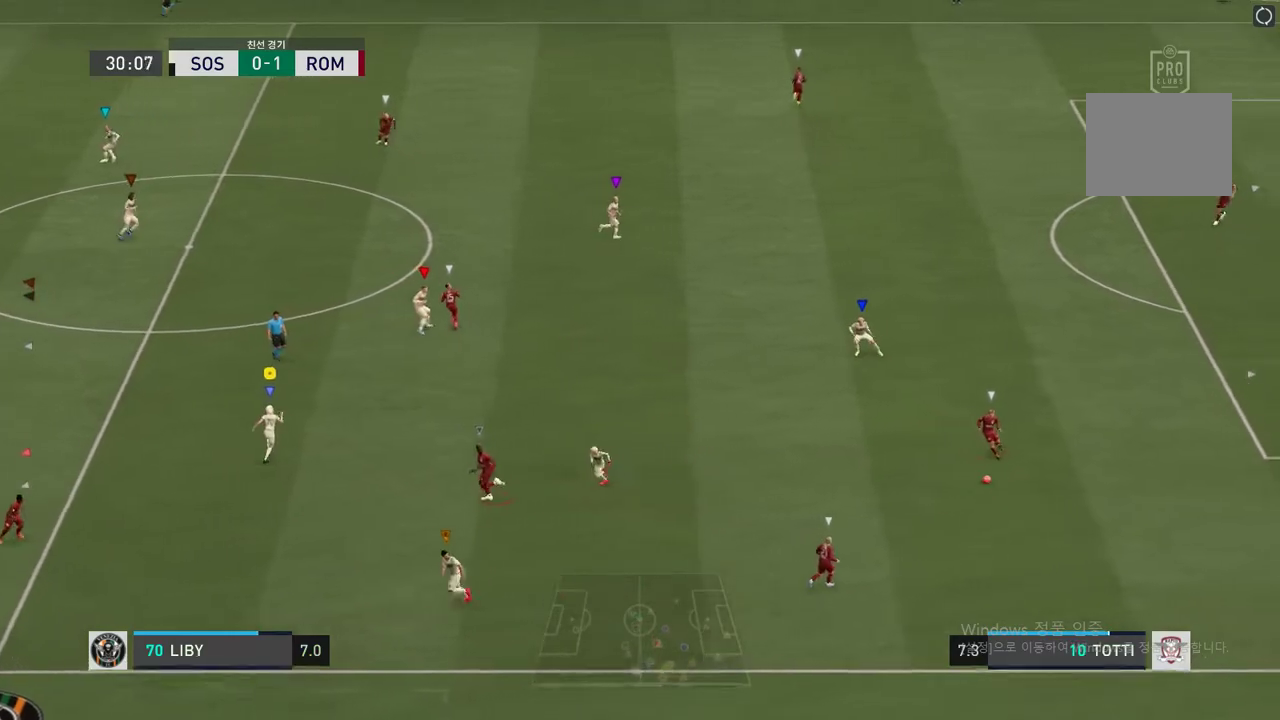
{"buttons": [], "left_stick": "up-right", "right_stick": "center", "events": []}
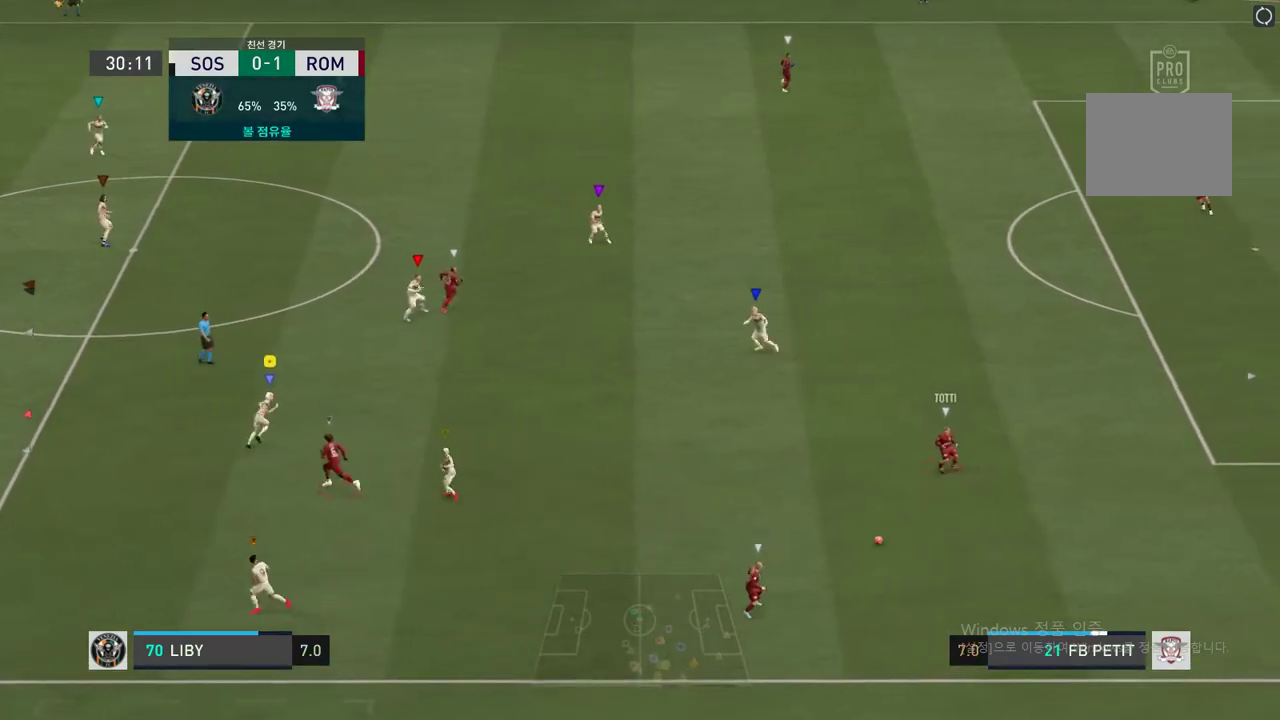
{"buttons": [], "left_stick": "up-left", "right_stick": "center", "events": [[334, "left_stick", "up-left"]]}
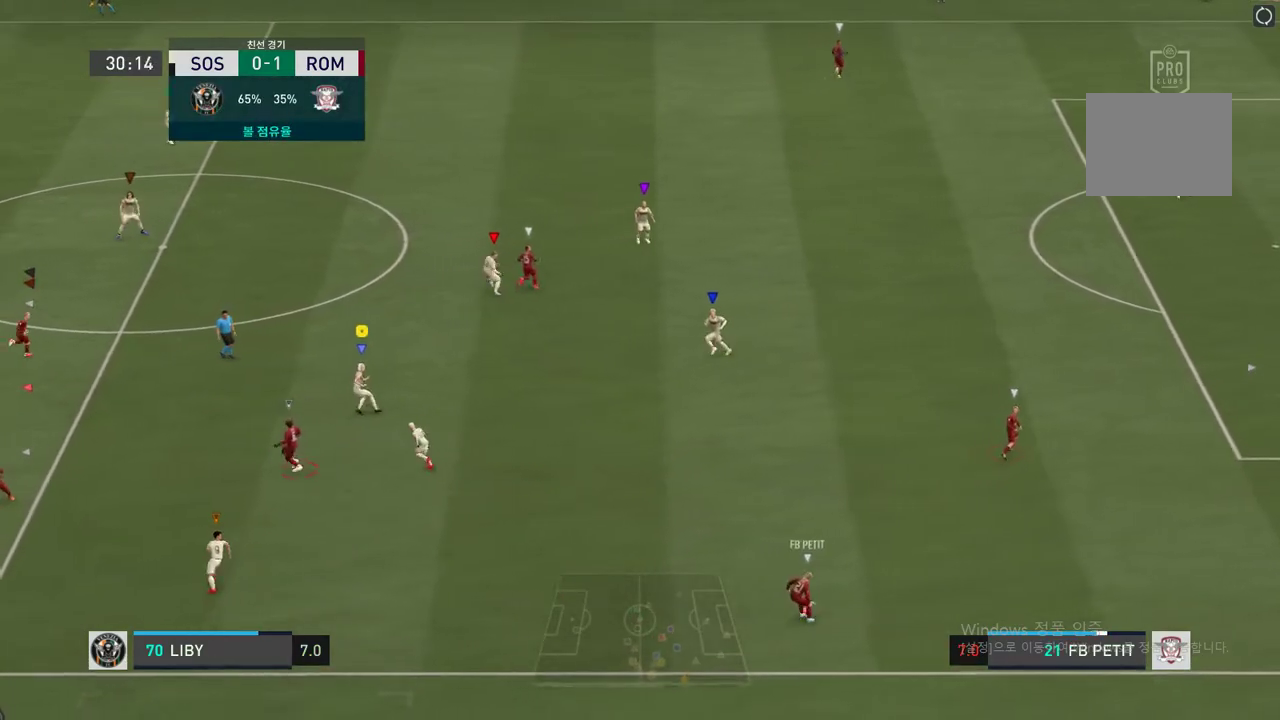
{"buttons": [], "left_stick": "left", "right_stick": "center", "events": [[100, "left_stick", "down-left"], [317, "left_stick", "left"]]}
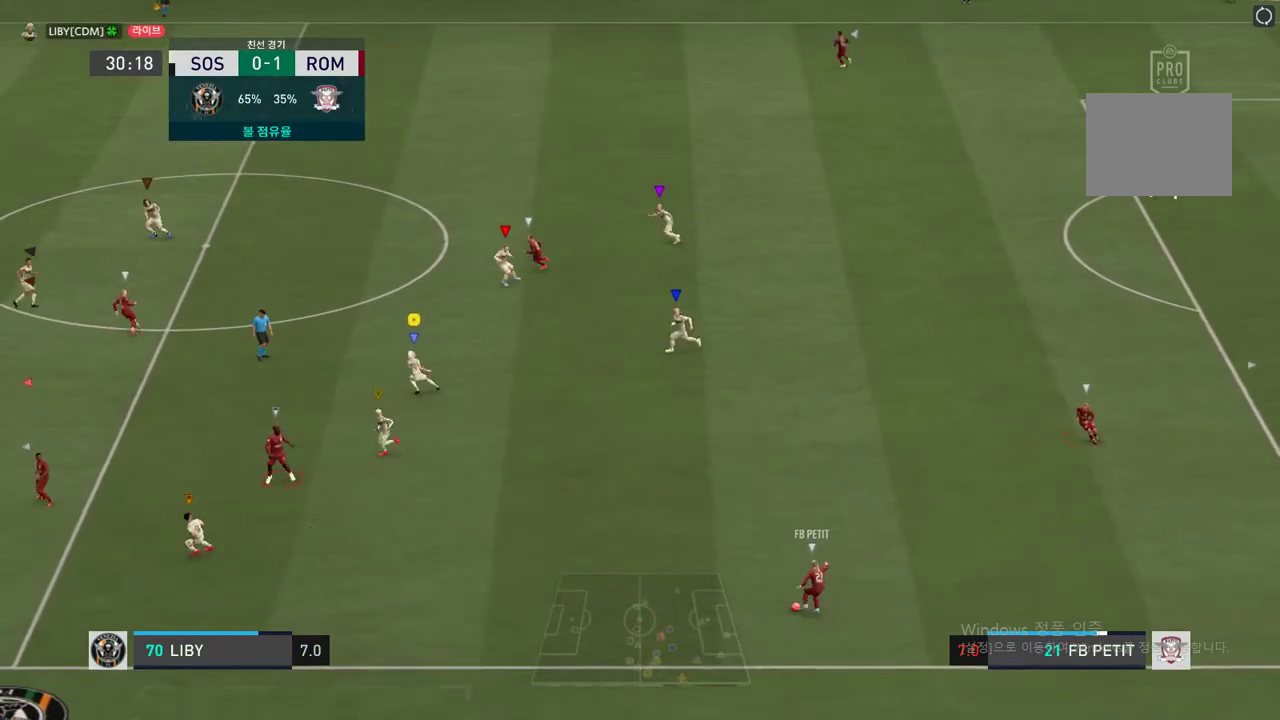
{"buttons": [], "left_stick": "left", "right_stick": "center", "events": []}
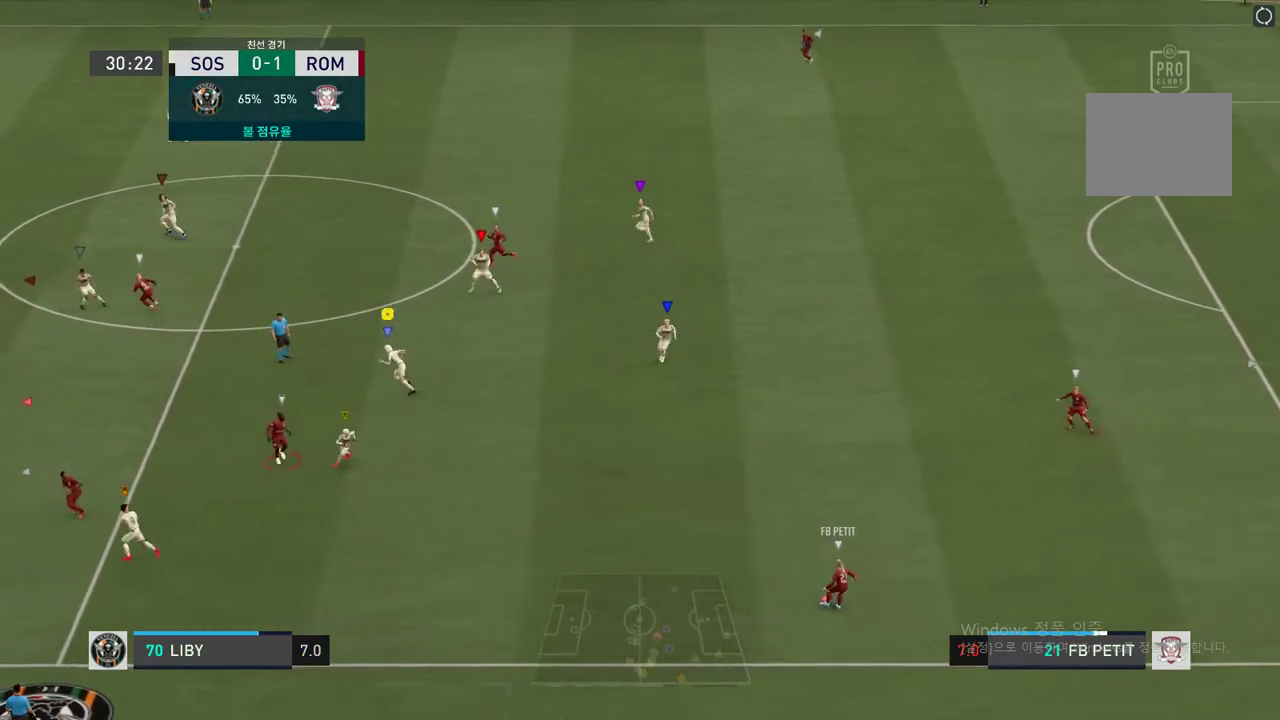
{"buttons": [], "left_stick": "up-right", "right_stick": "center", "events": [[200, "left_stick", "center"], [333, "left_stick", "up-right"]]}
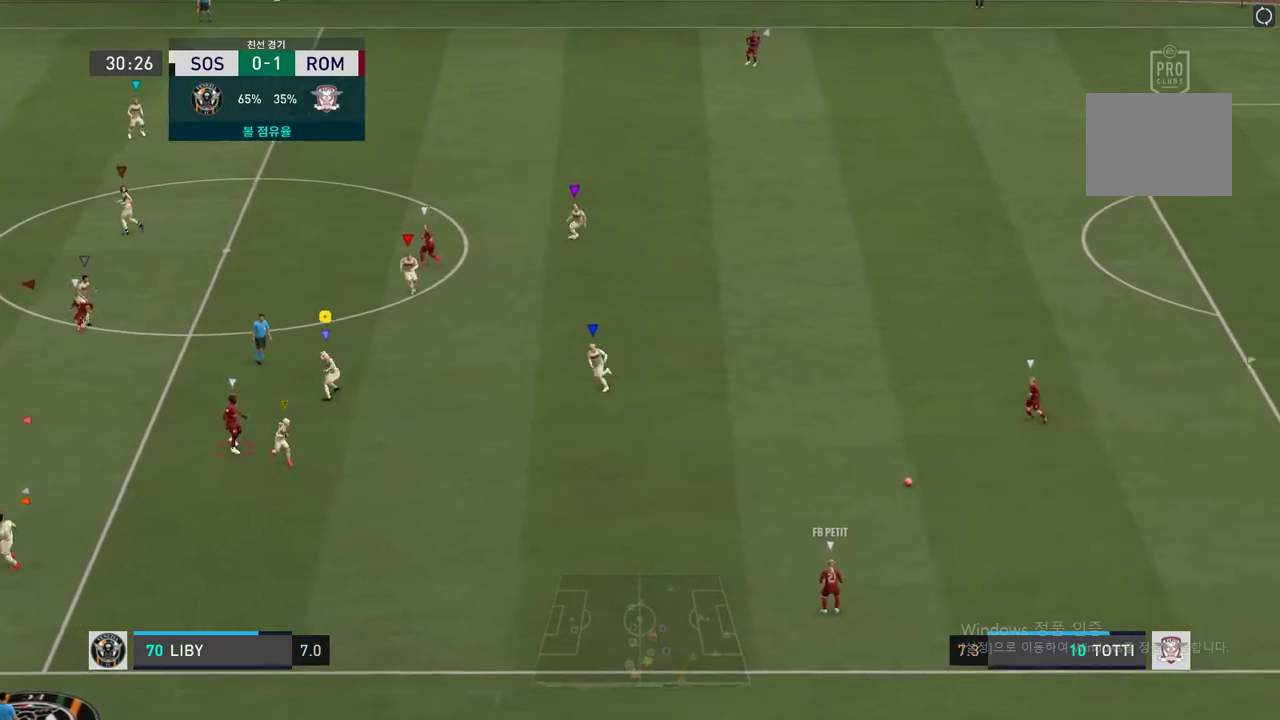
{"buttons": [], "left_stick": "up", "right_stick": "center", "events": [[33, "left_stick", "center"], [250, "left_stick", "up"]]}
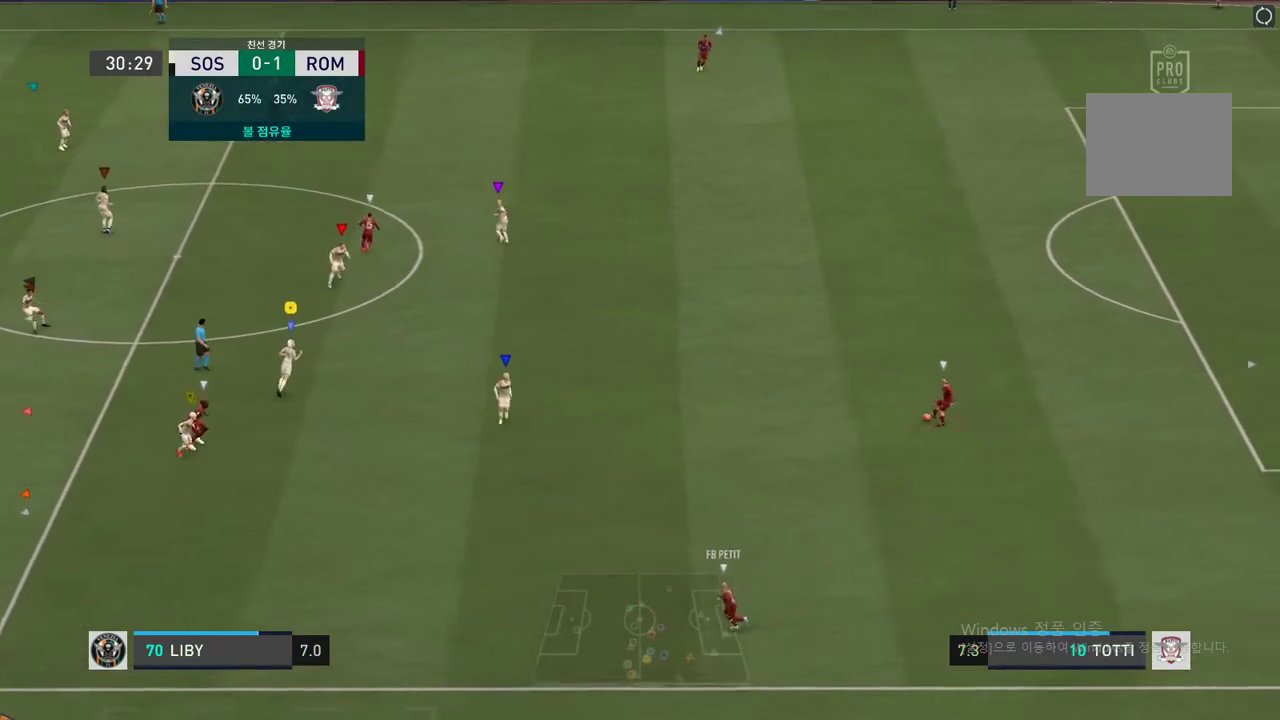
{"buttons": [], "left_stick": "up", "right_stick": "center", "events": []}
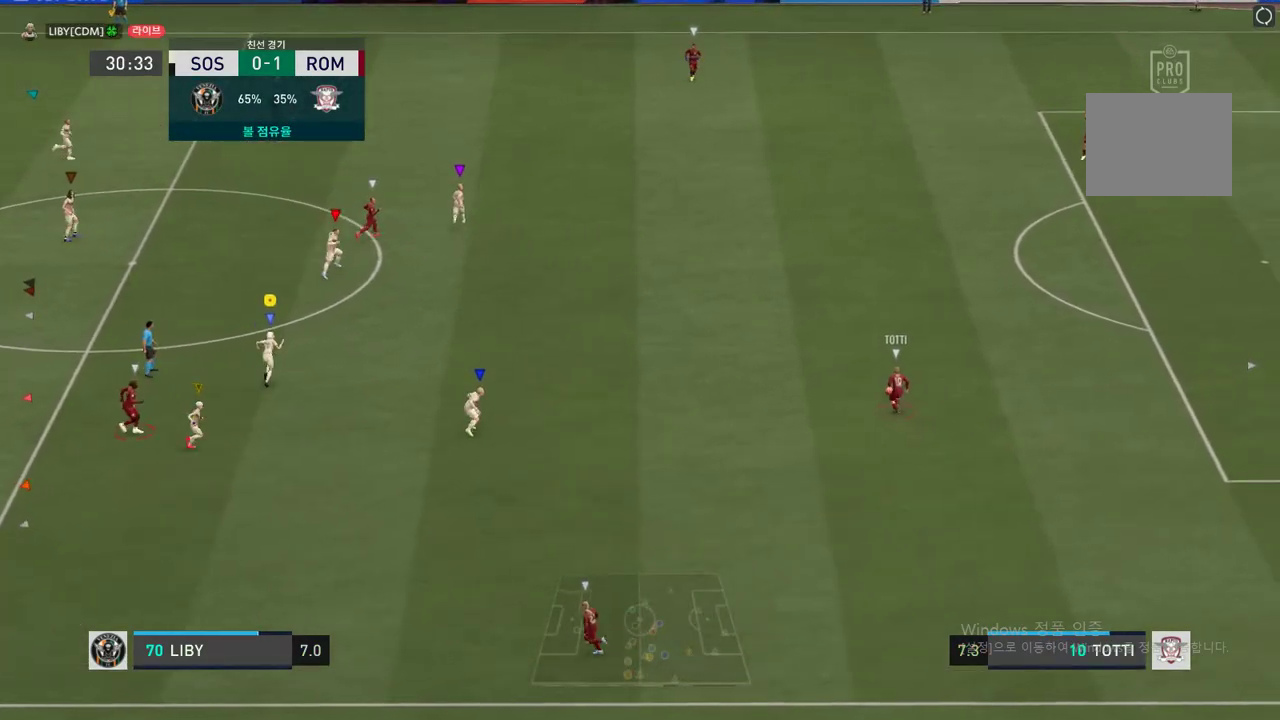
{"buttons": [], "left_stick": "up", "right_stick": "center", "events": []}
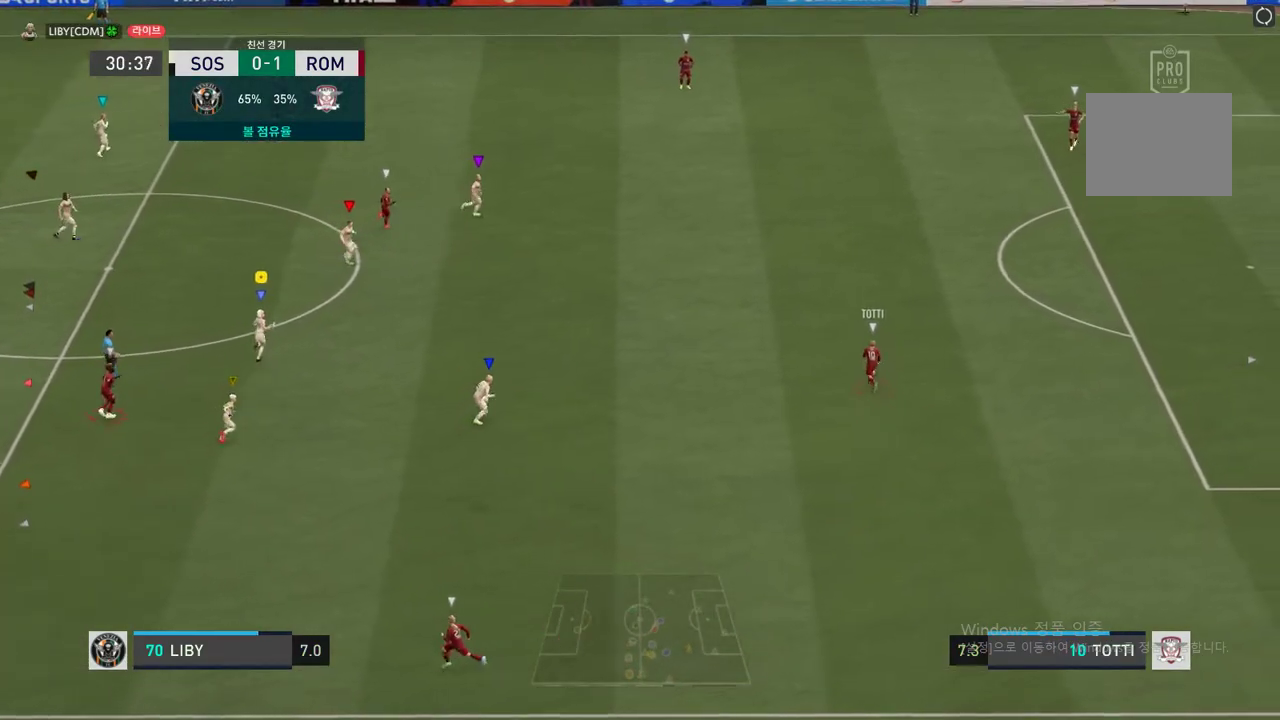
{"buttons": [], "left_stick": "up-right", "right_stick": "center", "events": [[216, "left_stick", "up-right"]]}
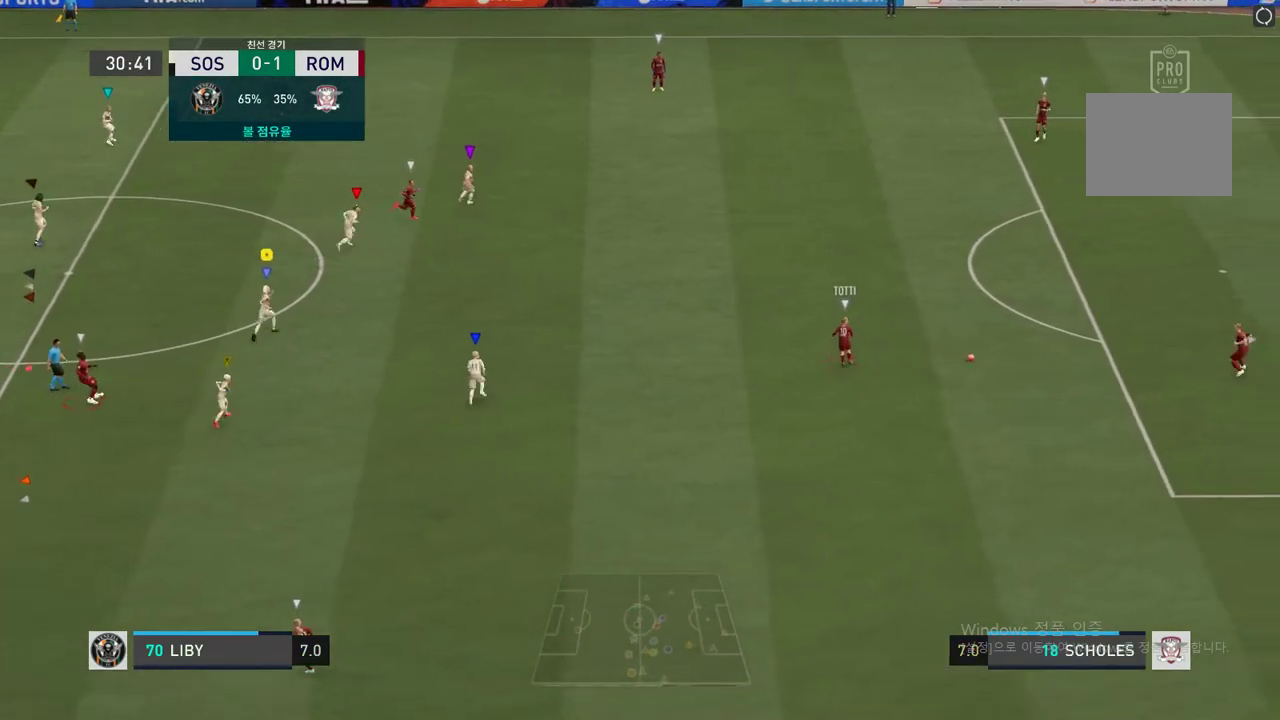
{"buttons": [], "left_stick": "up-right", "right_stick": "center", "events": []}
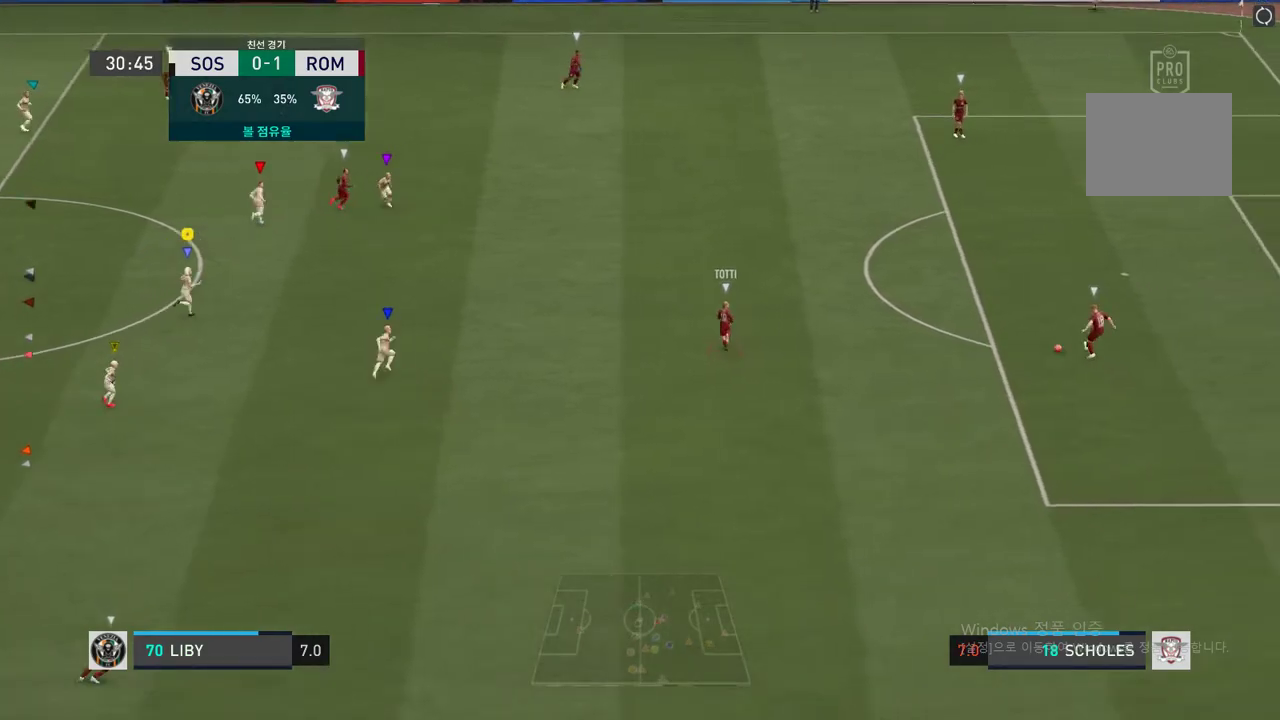
{"buttons": [], "left_stick": "up-right", "right_stick": "center", "events": [[183, "left_stick", "center"], [400, "left_stick", "up-left"], [500, "left_stick", "up-right"]]}
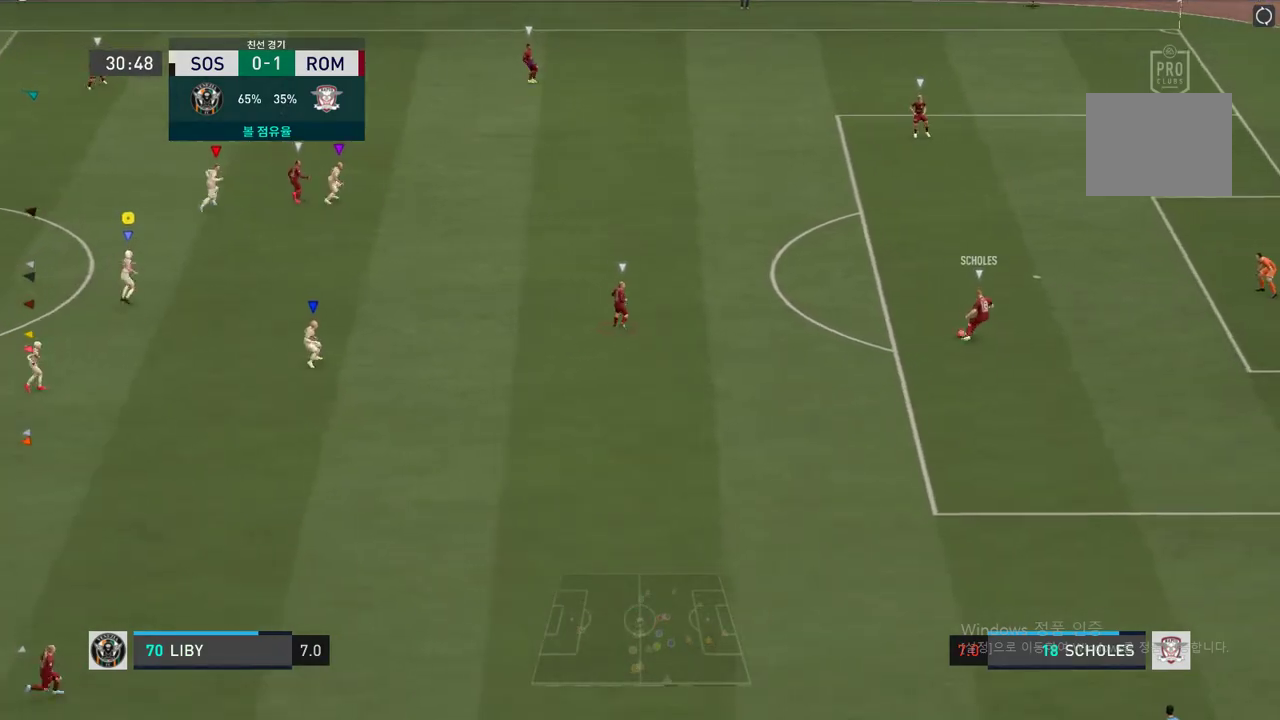
{"buttons": [], "left_stick": "up-right", "right_stick": "center", "events": [[134, "left_stick", "center"], [350, "left_stick", "up-right"]]}
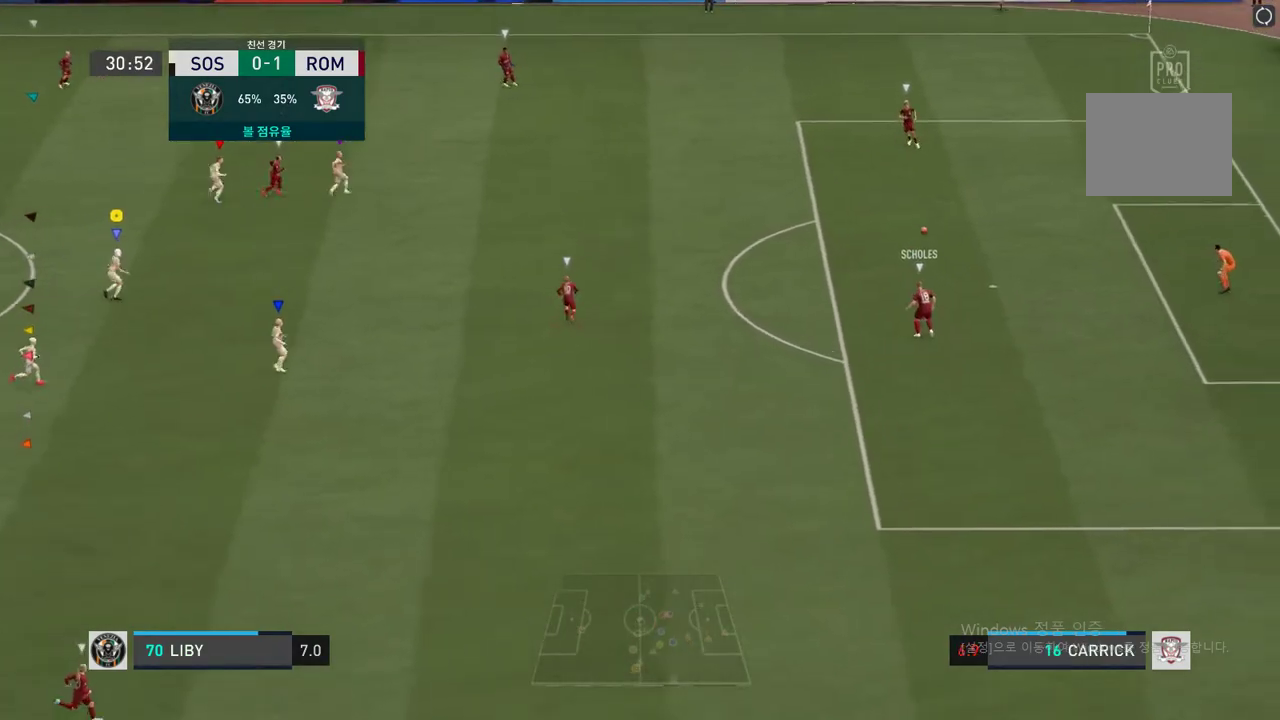
{"buttons": [], "left_stick": "up-right", "right_stick": "center", "events": []}
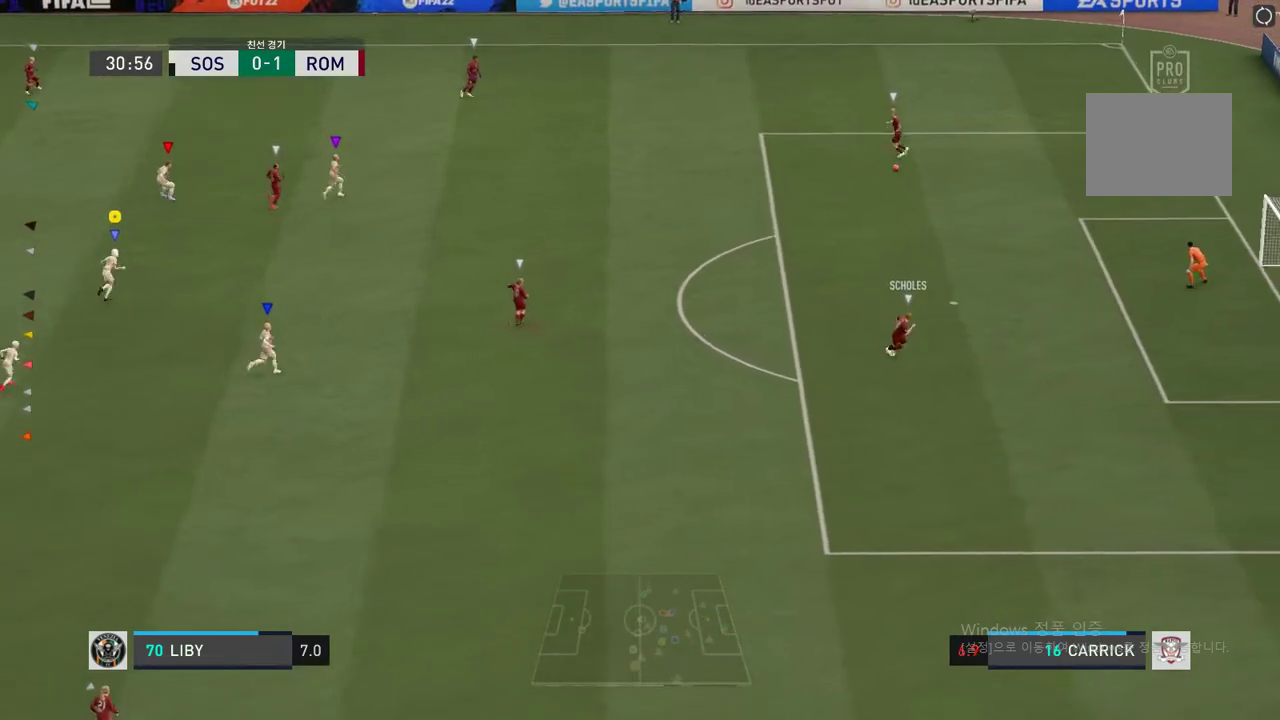
{"buttons": [], "left_stick": "up-right", "right_stick": "center", "events": []}
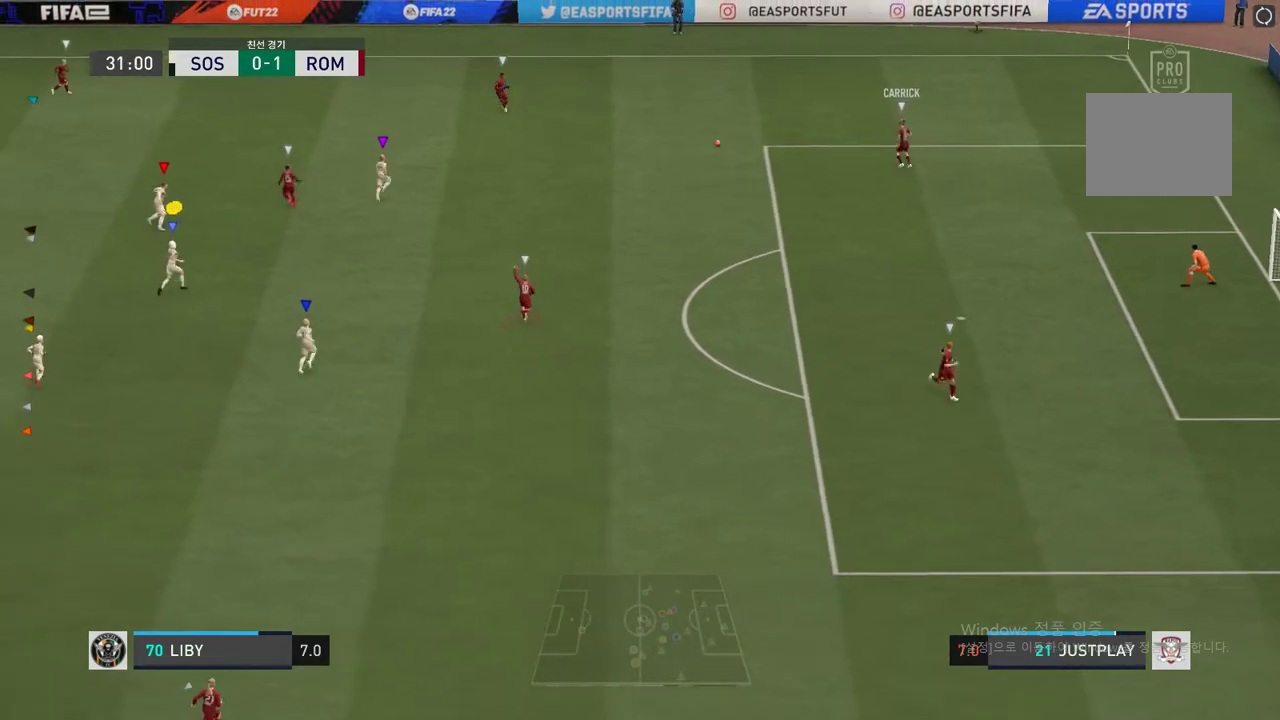
{"buttons": [], "left_stick": "up-left", "right_stick": "center", "events": [[33, "left_stick", "up-left"], [300, "left_stick", "center"], [483, "left_stick", "up-left"]]}